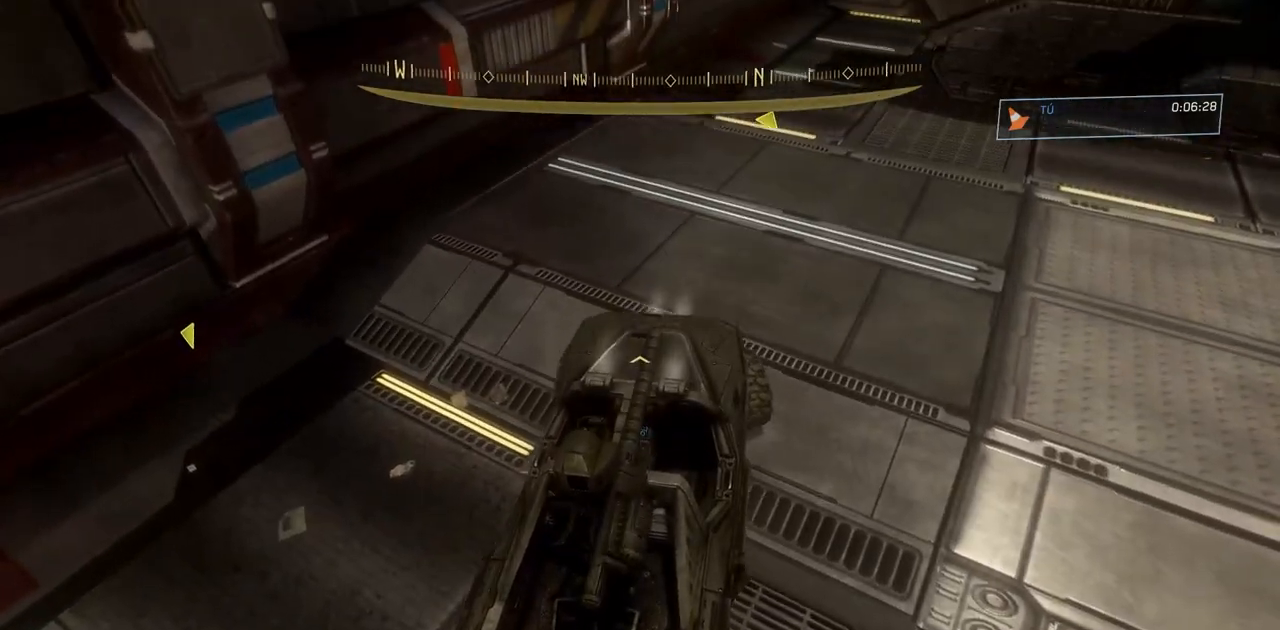
Gameplay with a controller (Xbox layout); each line is a JSON object with the inputs held at the frame after it. "events" lists button and stick changes between this image and that frame as [ms after this image, input, new state], when the widget could be followed in between. Not read: DPAD_DOWN DPAD_LEFT DPAD_RIGHT DPAD_UP HOME L3 R3 SELECT START X Y.
{"buttons": [], "left_stick": "center", "right_stick": "left", "events": [[417, "right_stick", "left"]]}
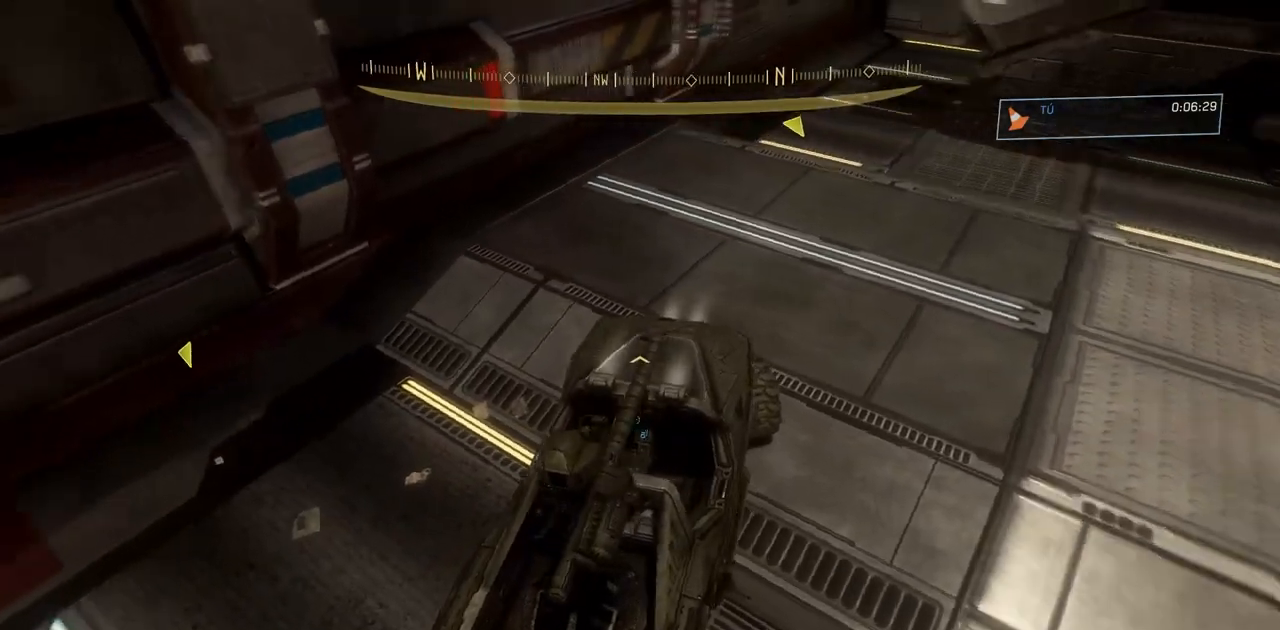
{"buttons": [], "left_stick": "center", "right_stick": "center", "events": [[467, "right_stick", "center"]]}
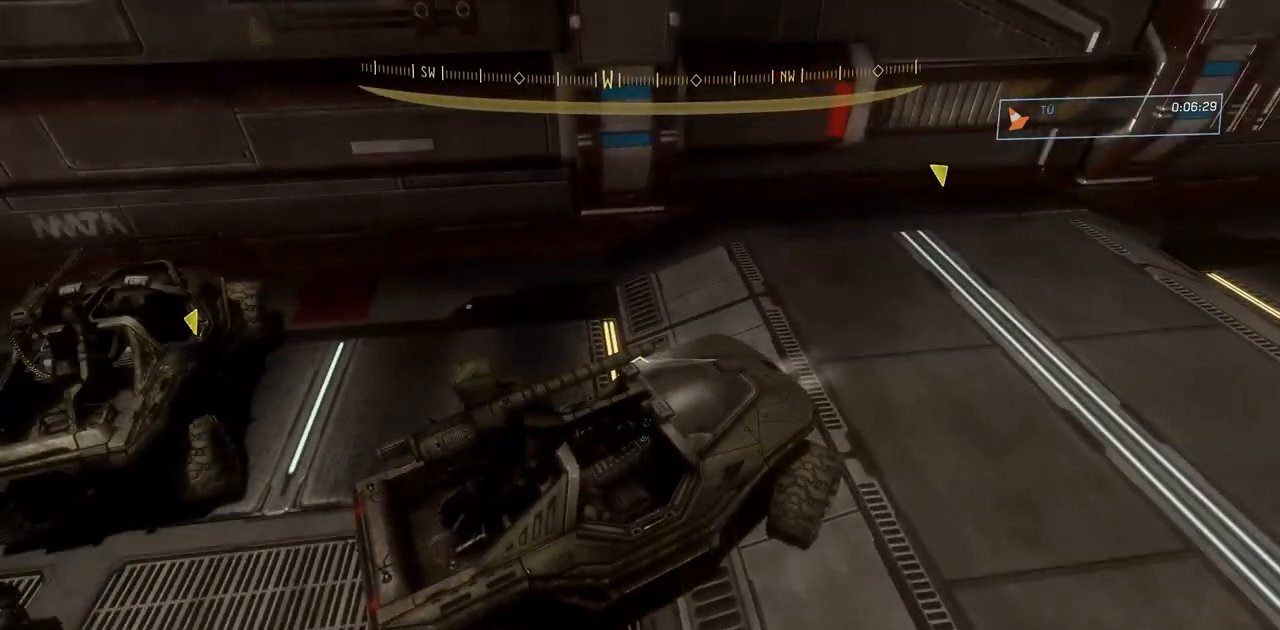
{"buttons": [], "left_stick": "center", "right_stick": "center", "events": []}
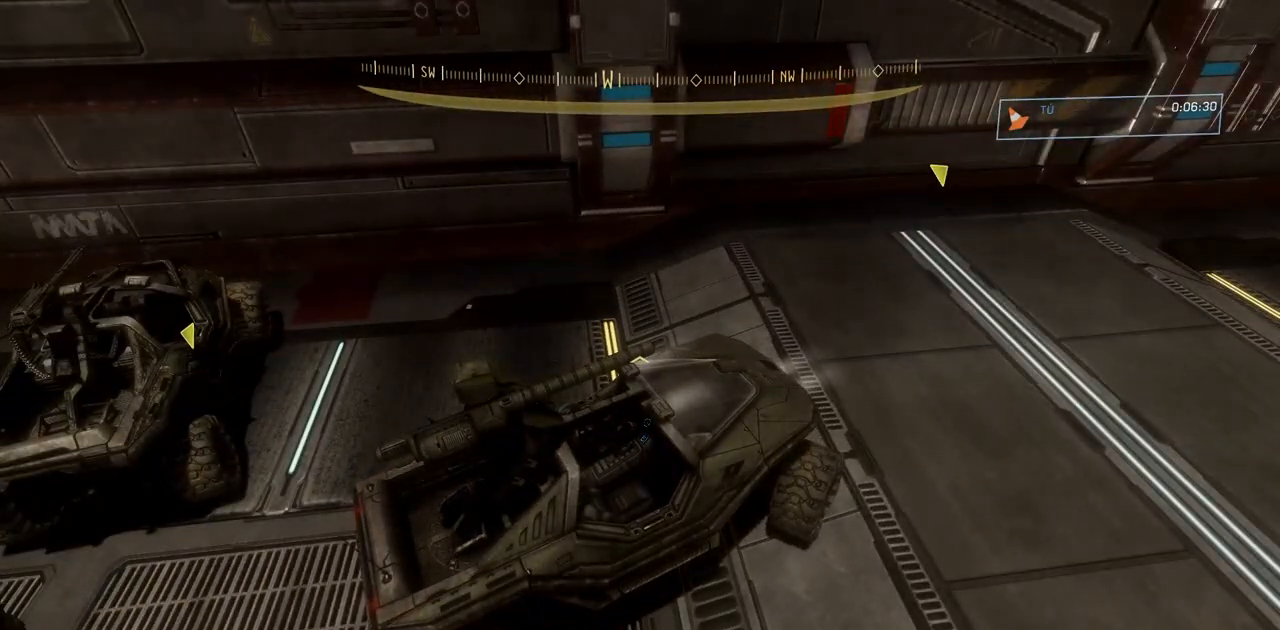
{"buttons": [], "left_stick": "center", "right_stick": "center", "events": []}
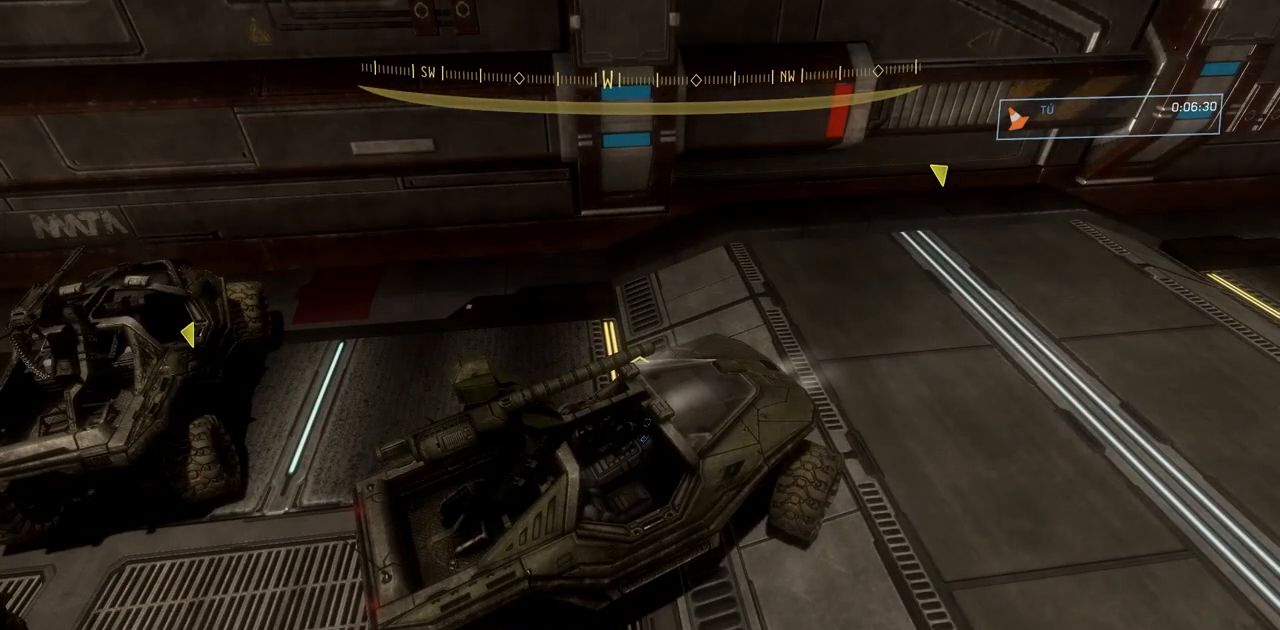
{"buttons": [], "left_stick": "center", "right_stick": "center", "events": []}
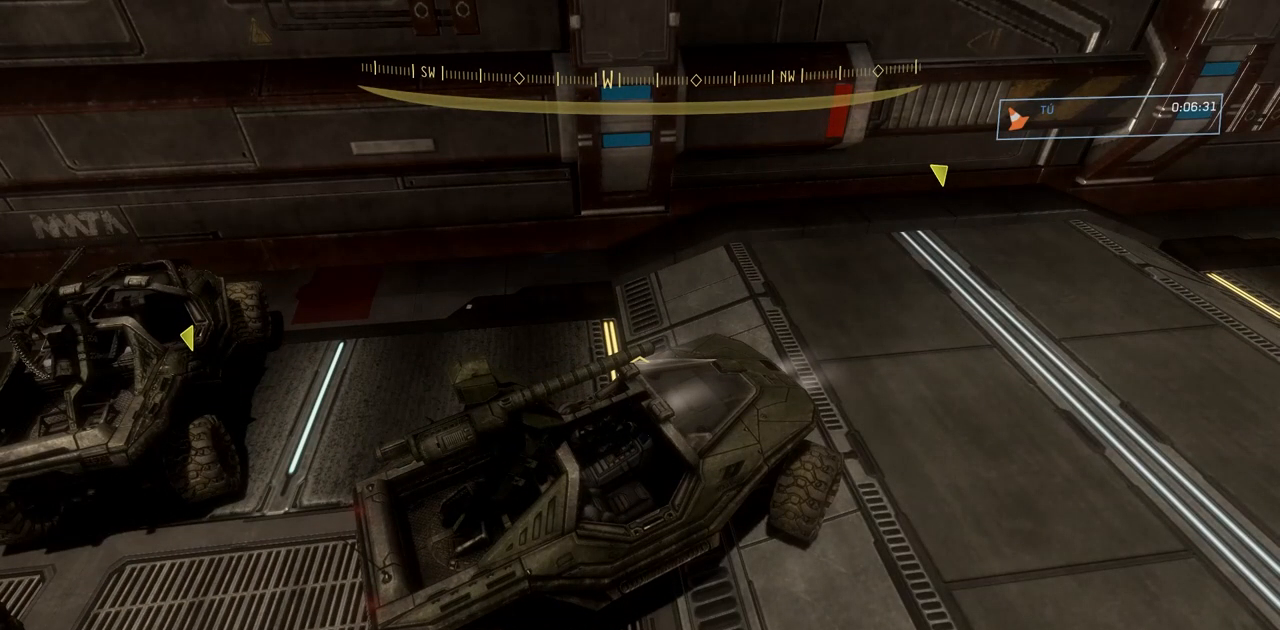
{"buttons": [], "left_stick": "center", "right_stick": "left", "events": [[100, "right_stick", "left"]]}
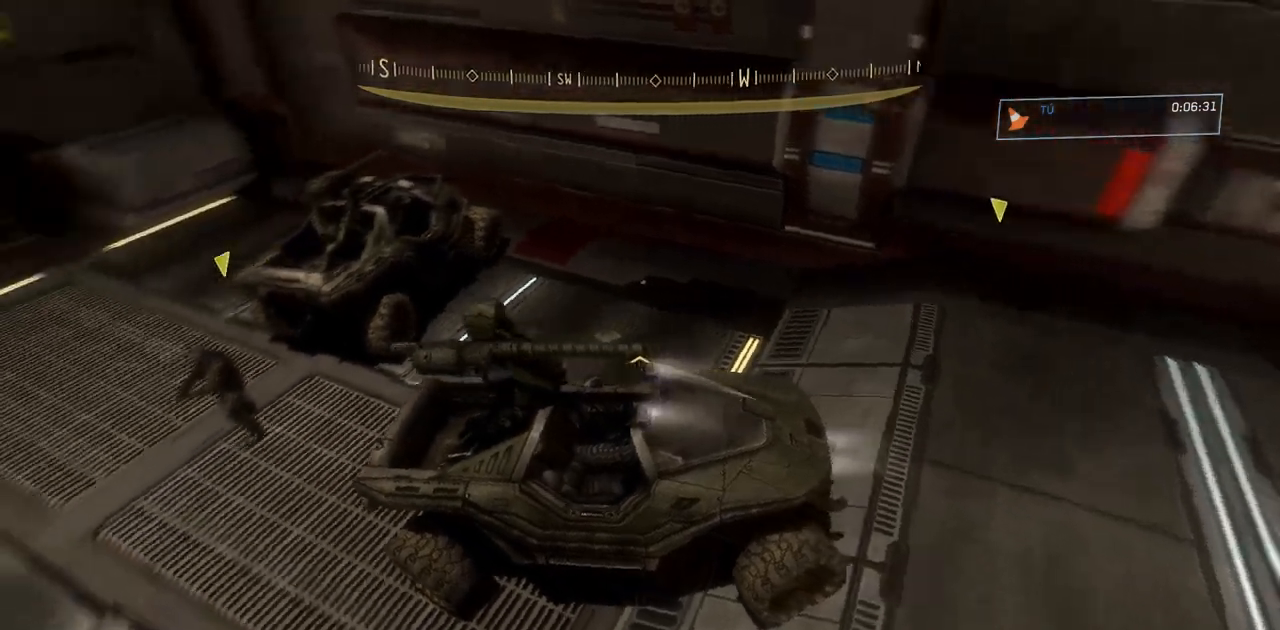
{"buttons": [], "left_stick": "center", "right_stick": "left", "events": [[150, "right_stick", "center"], [300, "right_stick", "left"]]}
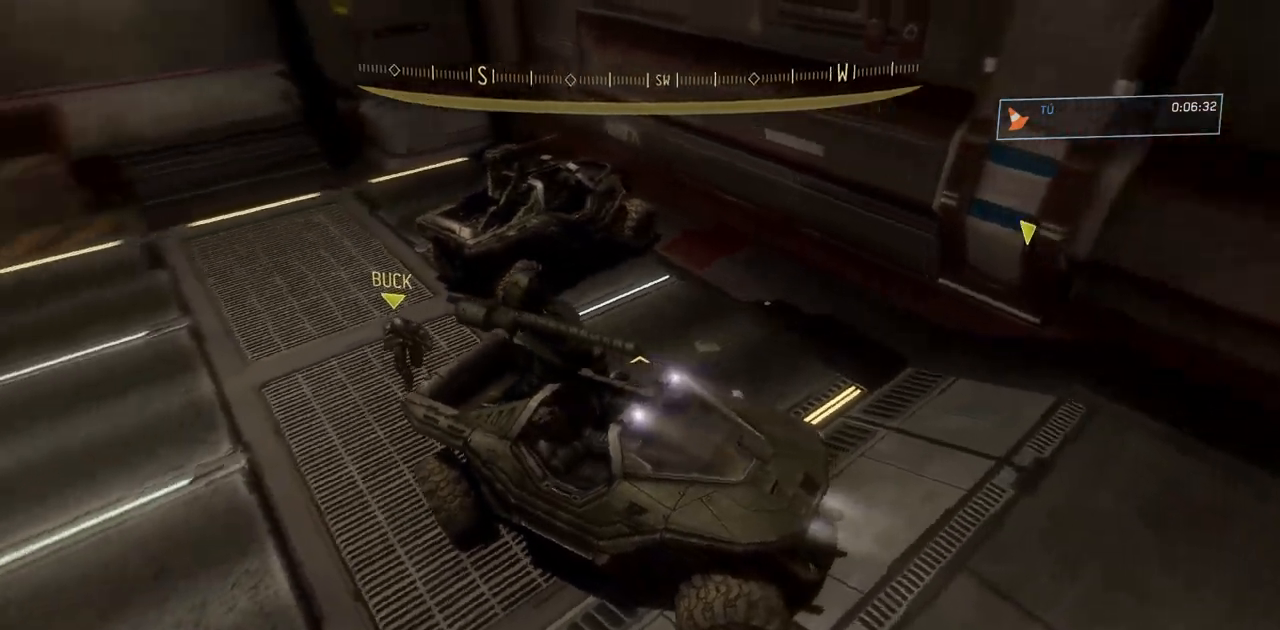
{"buttons": [], "left_stick": "center", "right_stick": "up-left"}
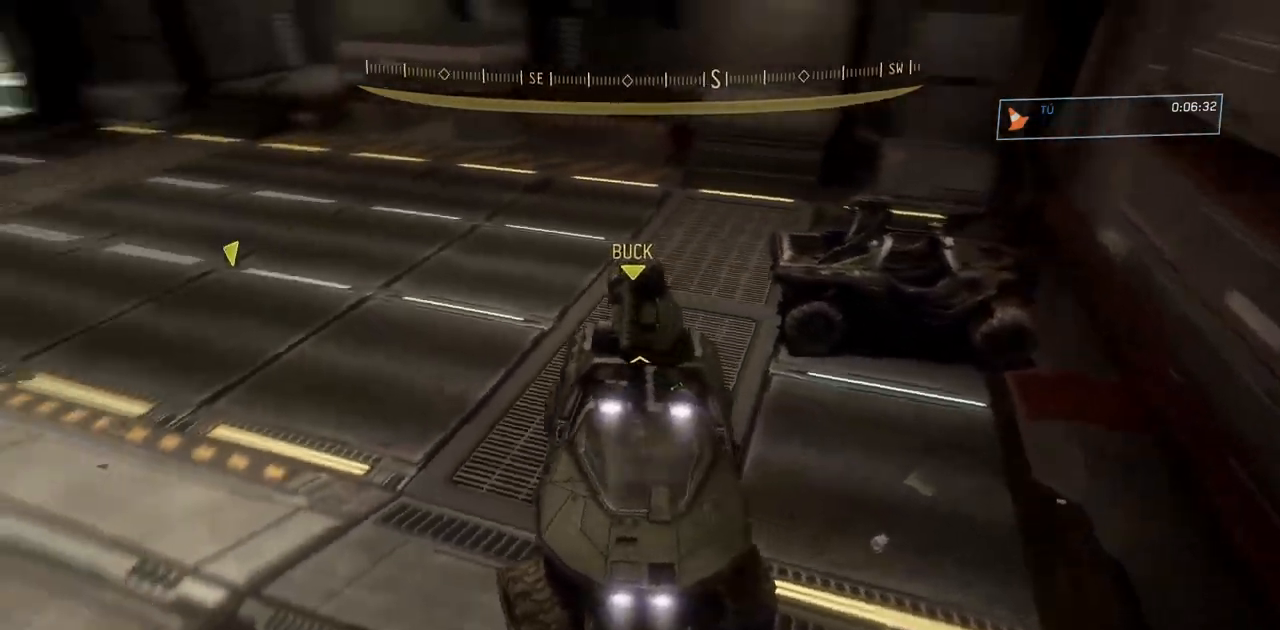
{"buttons": [], "left_stick": "center", "right_stick": "center", "events": [[467, "right_stick", "center"]]}